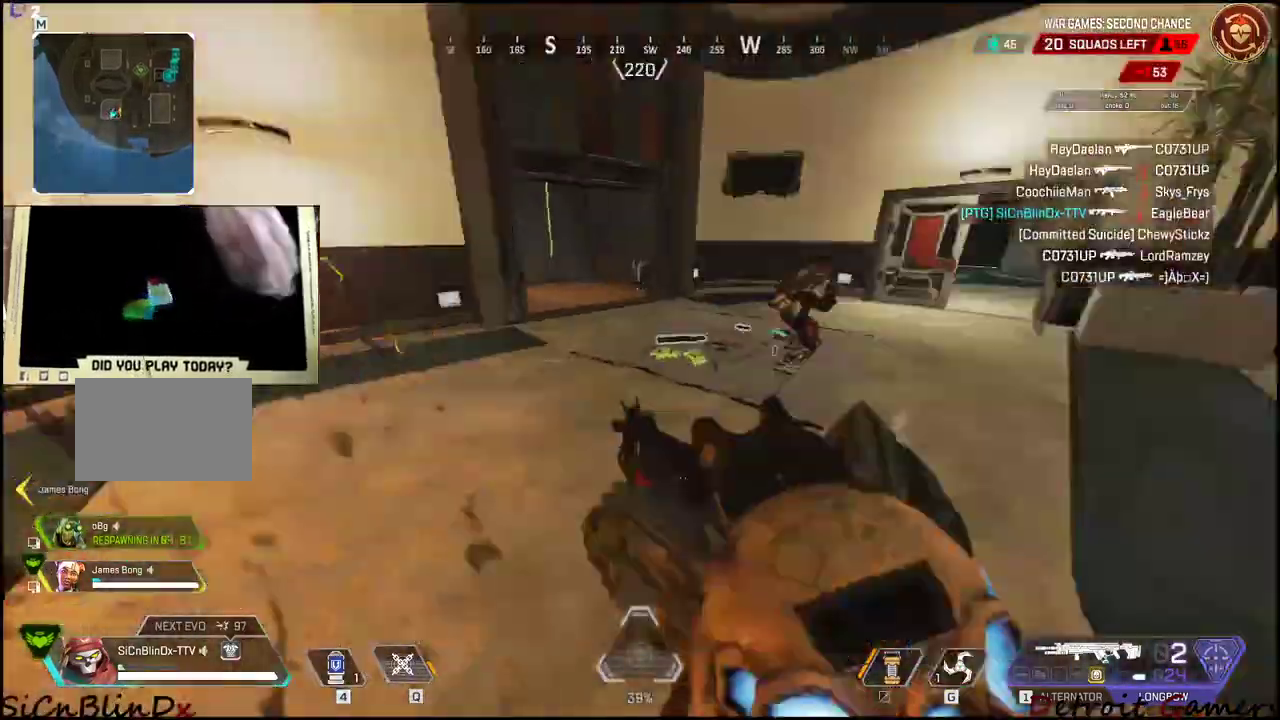
Gameplay with keyboard and mouse; each line is a JSON object with the keys and mouse buttons held at the frame after it. "events" lists presses ("down") and releases ("up") of "1", "2", "3", "4", "5", "a", "alt", "c", "caps_lock", "ctrl", "d", "e", "f", "g", "q", "r", "s", "shift", "space", "t", "tab", "v", "w", "x", "z", "mouse_left", "mouse_wheel" and "mouse_right" between this image and that frame as [ms after this image, input, new state], when the widget could be followed in between. "mouse_left", "mouse_wheel", "mouse_right" = the "left", "wheel", "right" buttons of the "mouse" list. No other keys are recorded. "wheel" means that the mouse wheel is clicked or scrolled. Not read: mouse_move.
{"keys": ["shift", "w"], "mouse": [], "events": [[17, "d", "up"]]}
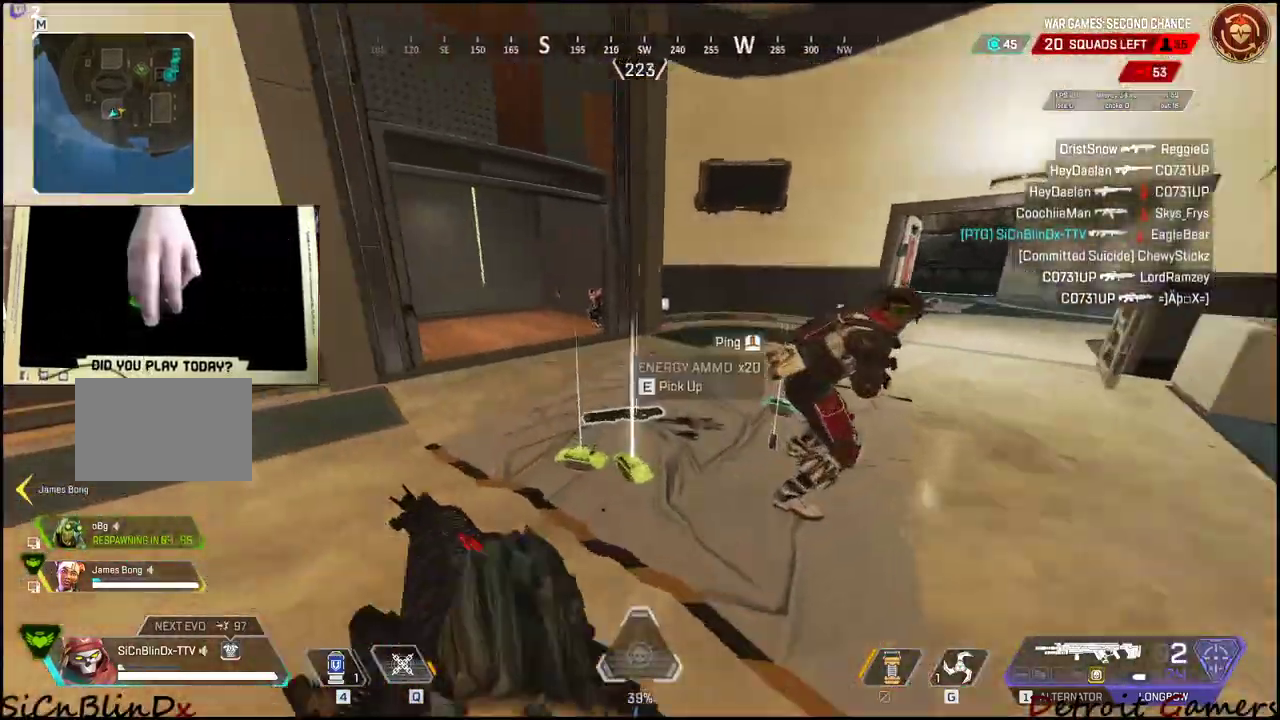
{"keys": ["a", "w"], "mouse": ["right"], "events": [[300, "a", "down"], [350, "mouse_right", "down"], [500, "shift", "up"]]}
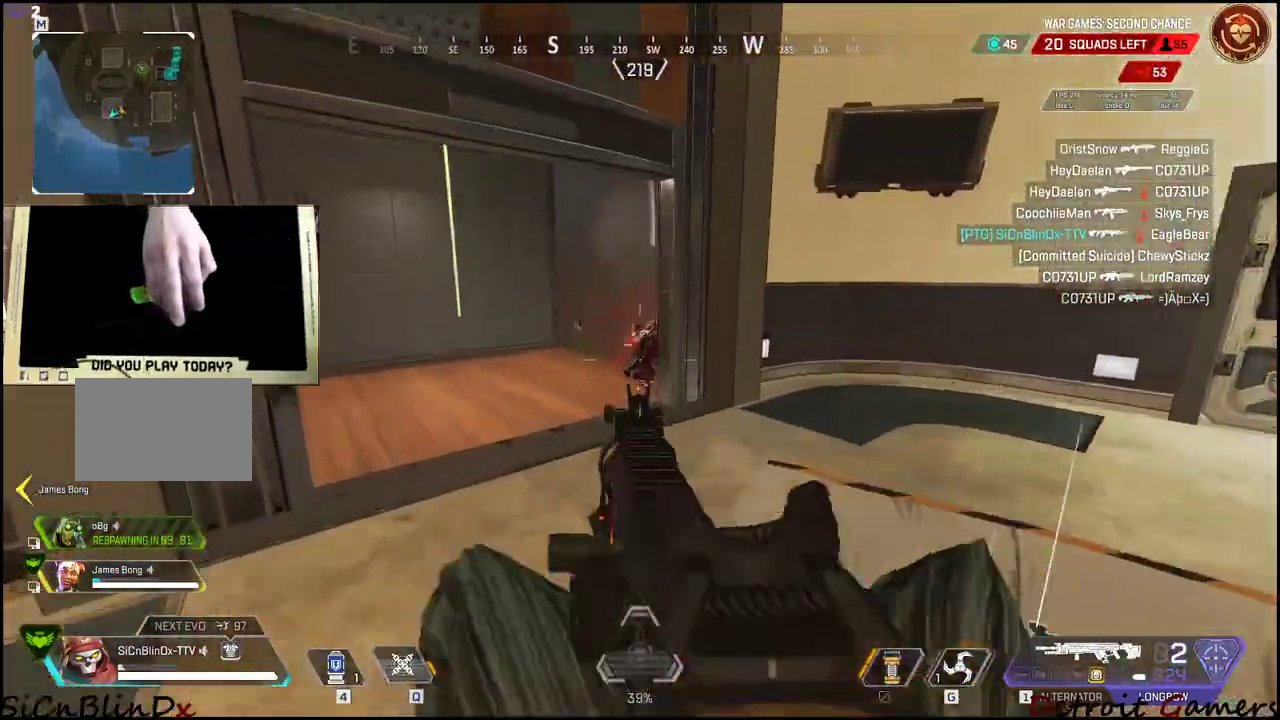
{"keys": ["a", "w"], "mouse": ["right"], "events": []}
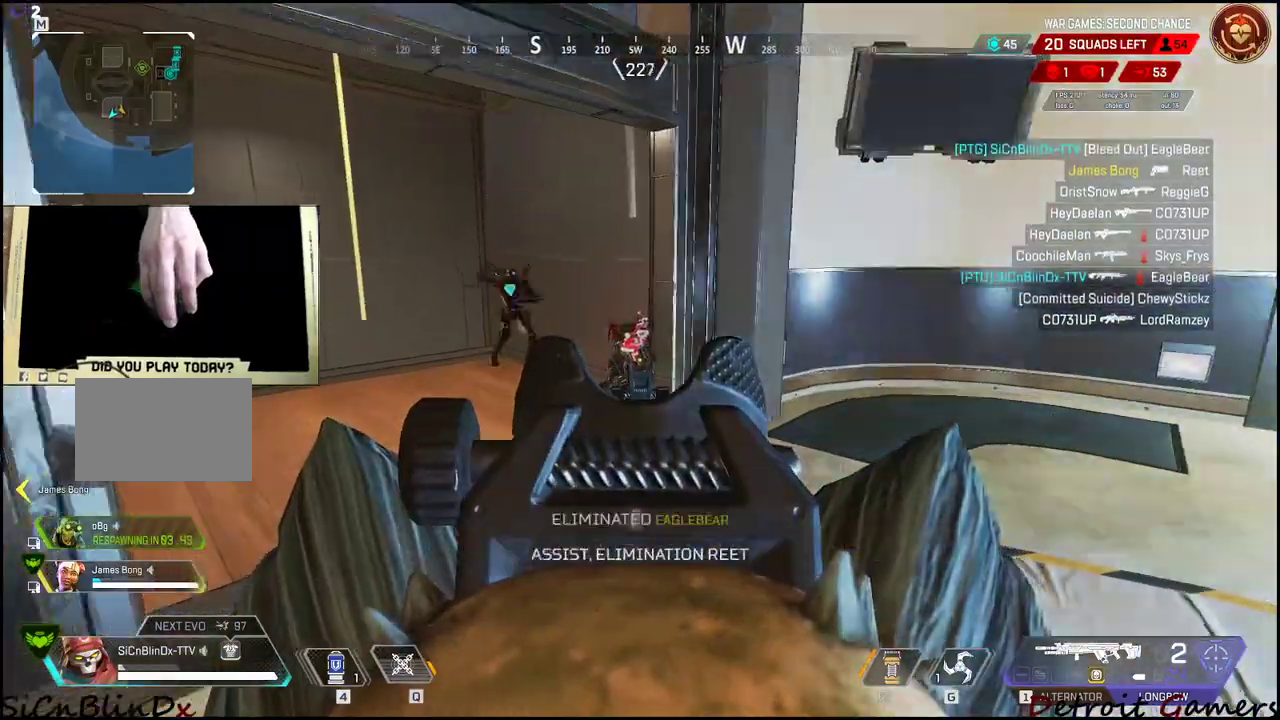
{"keys": ["a", "w"], "mouse": [], "events": [[150, "mouse_left", "down"], [150, "mouse_right", "up"], [284, "mouse_left", "up"]]}
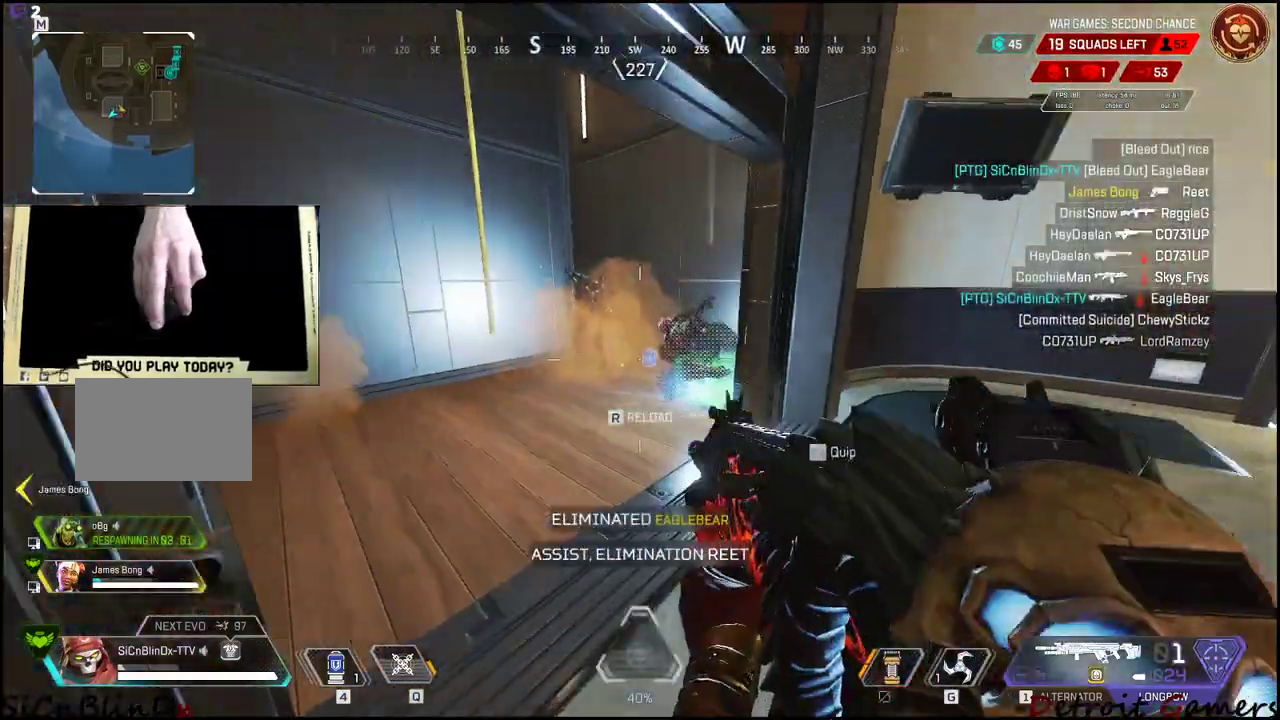
{"keys": ["d"], "mouse": ["right"], "events": [[17, "d", "down"], [67, "a", "up"], [67, "w", "up"], [267, "mouse_right", "down"], [300, "space", "down"], [334, "space", "up"]]}
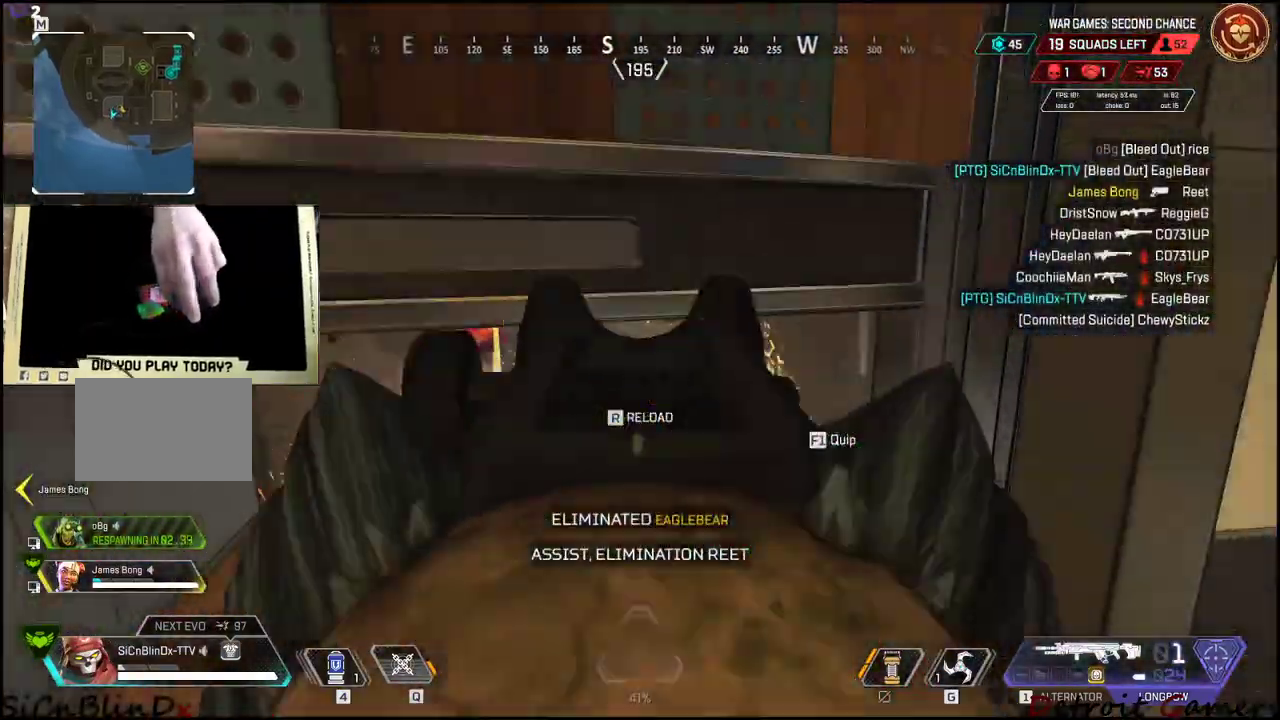
{"keys": ["w"], "mouse": [], "events": [[84, "mouse_right", "up"], [84, "w", "down"], [184, "d", "up"], [267, "d", "down"], [317, "w", "up"], [417, "d", "up"], [500, "w", "down"]]}
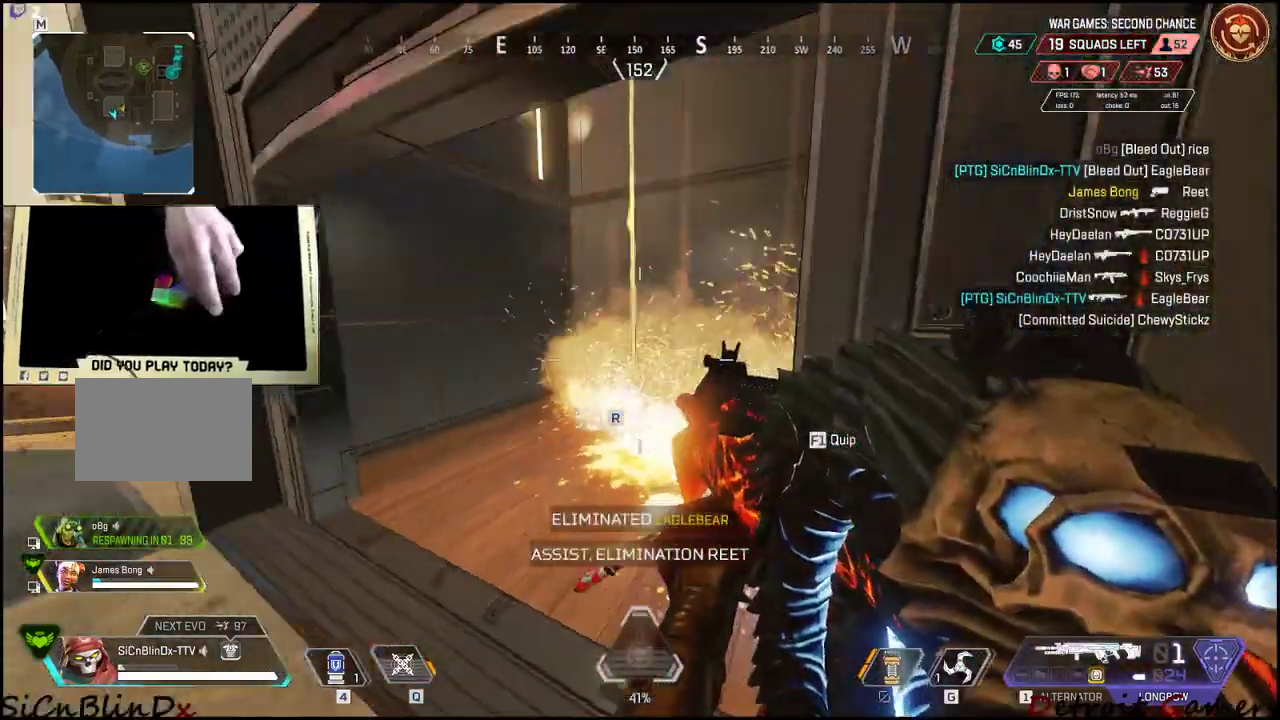
{"keys": ["a", "w"], "mouse": [], "events": [[50, "a", "down"], [334, "w", "up"], [384, "w", "down"]]}
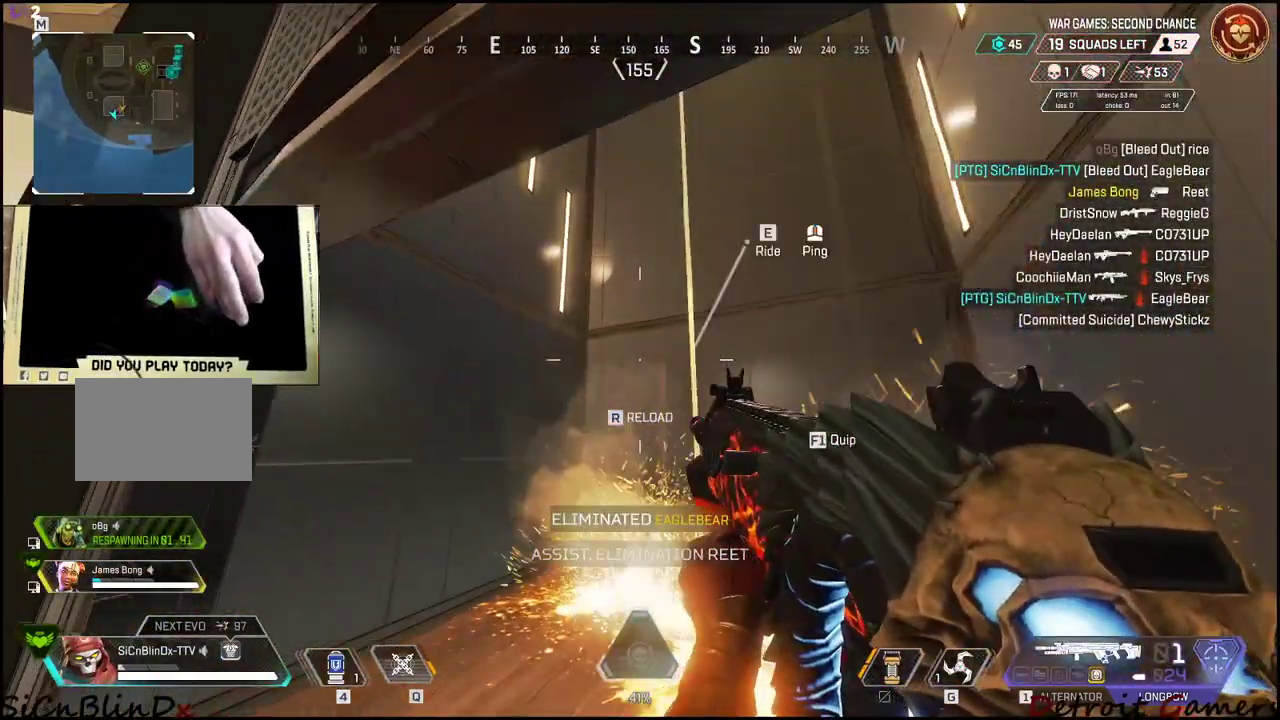
{"keys": ["w"], "mouse": [], "events": [[34, "w", "up"], [217, "s", "down"], [400, "a", "up"], [400, "s", "up"], [450, "w", "down"]]}
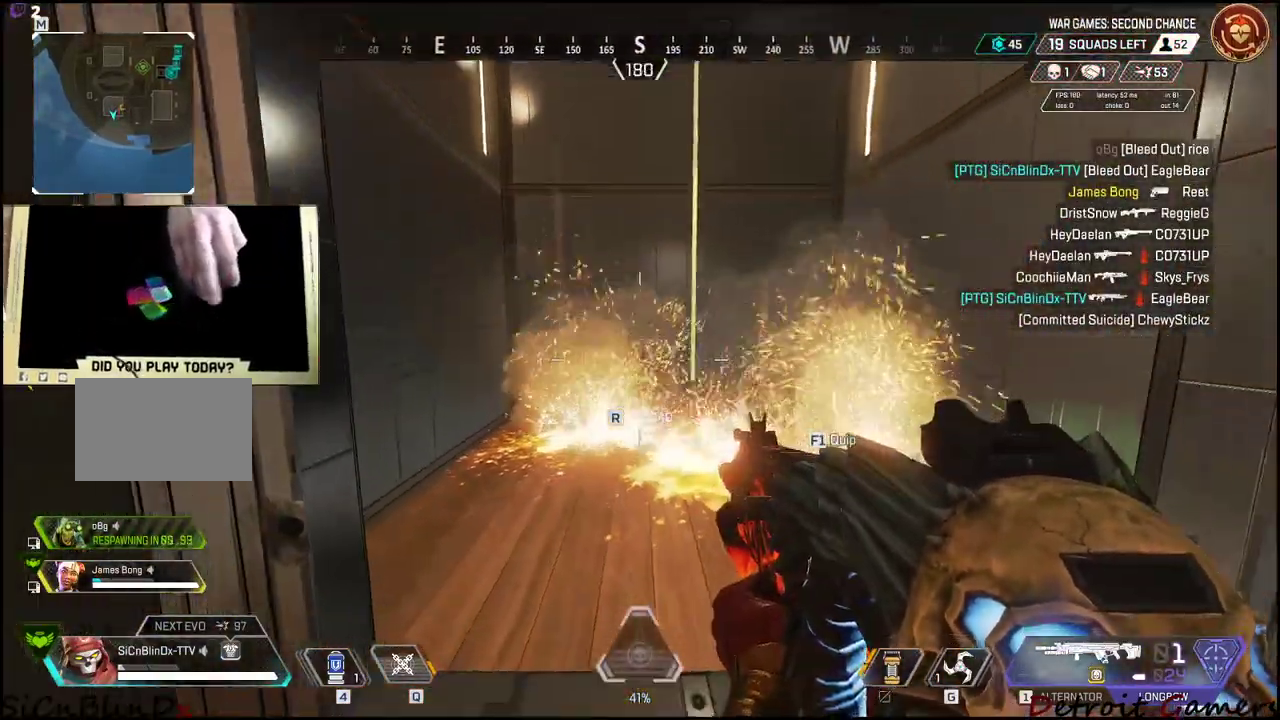
{"keys": ["e", "shift", "w"], "mouse": [], "events": [[50, "shift", "down"], [317, "space", "down"], [467, "e", "down"], [467, "space", "up"]]}
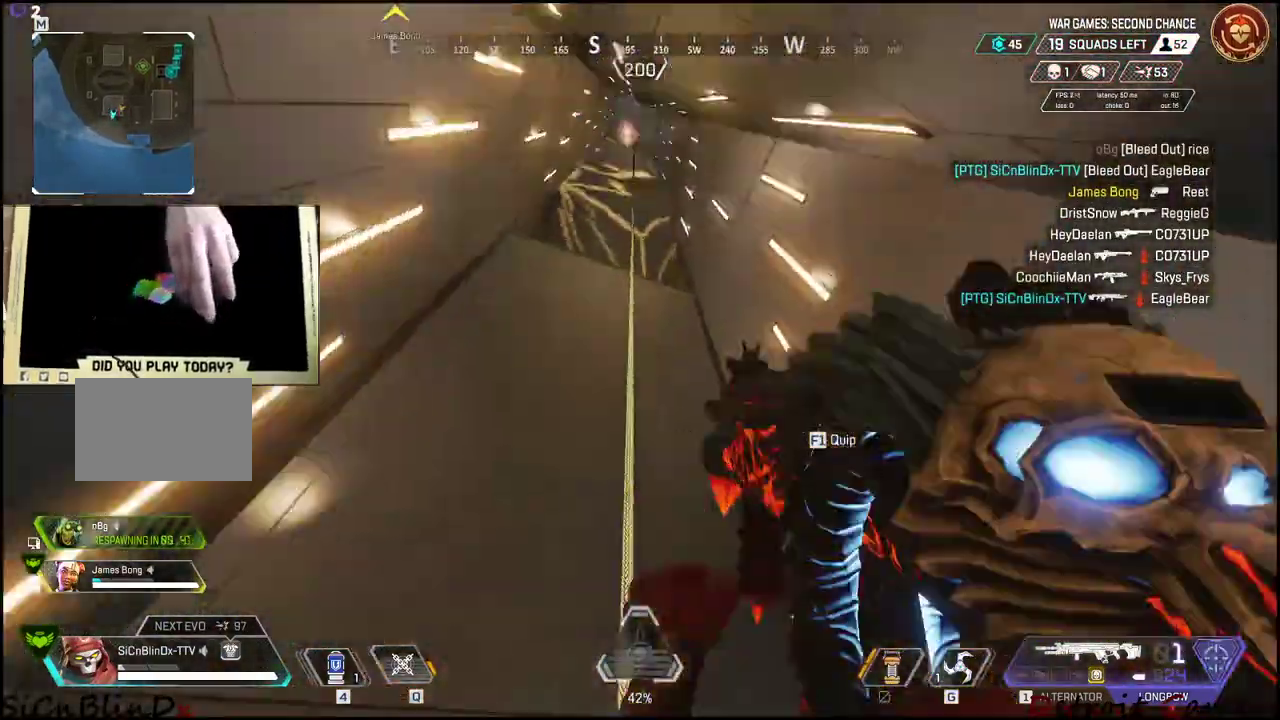
{"keys": [], "mouse": [], "events": [[50, "shift", "up"], [200, "e", "up"], [200, "w", "up"]]}
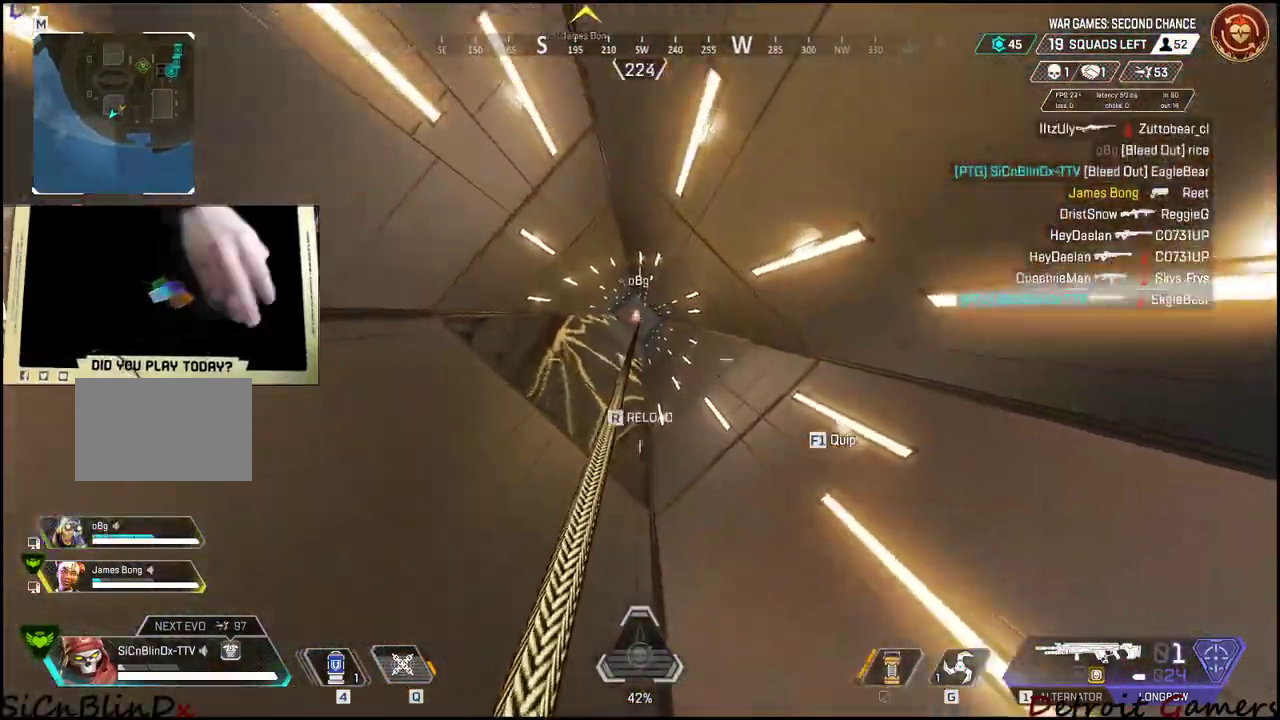
{"keys": [], "mouse": ["right"], "events": [[67, "mouse_right", "down"]]}
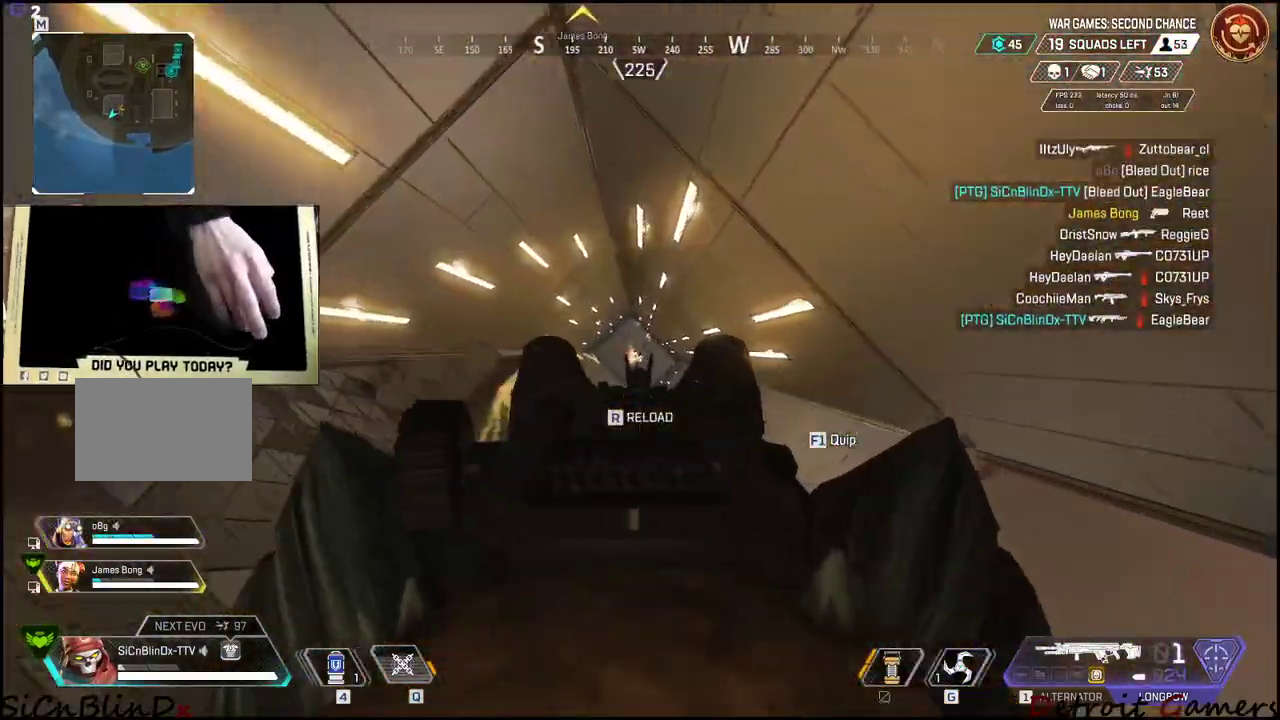
{"keys": [], "mouse": ["right"], "events": [[34, "mouse_left", "down"], [184, "mouse_left", "up"], [234, "mouse_right", "up"], [417, "mouse_right", "down"]]}
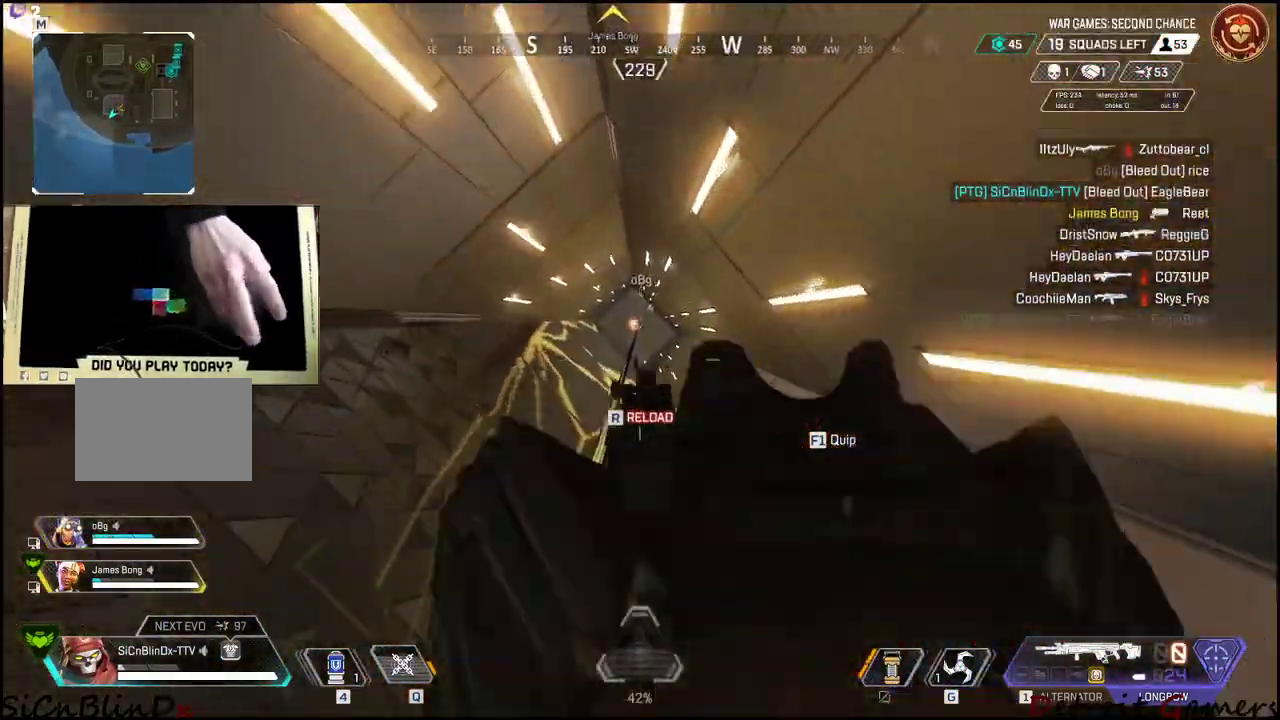
{"keys": [], "mouse": ["right"], "events": []}
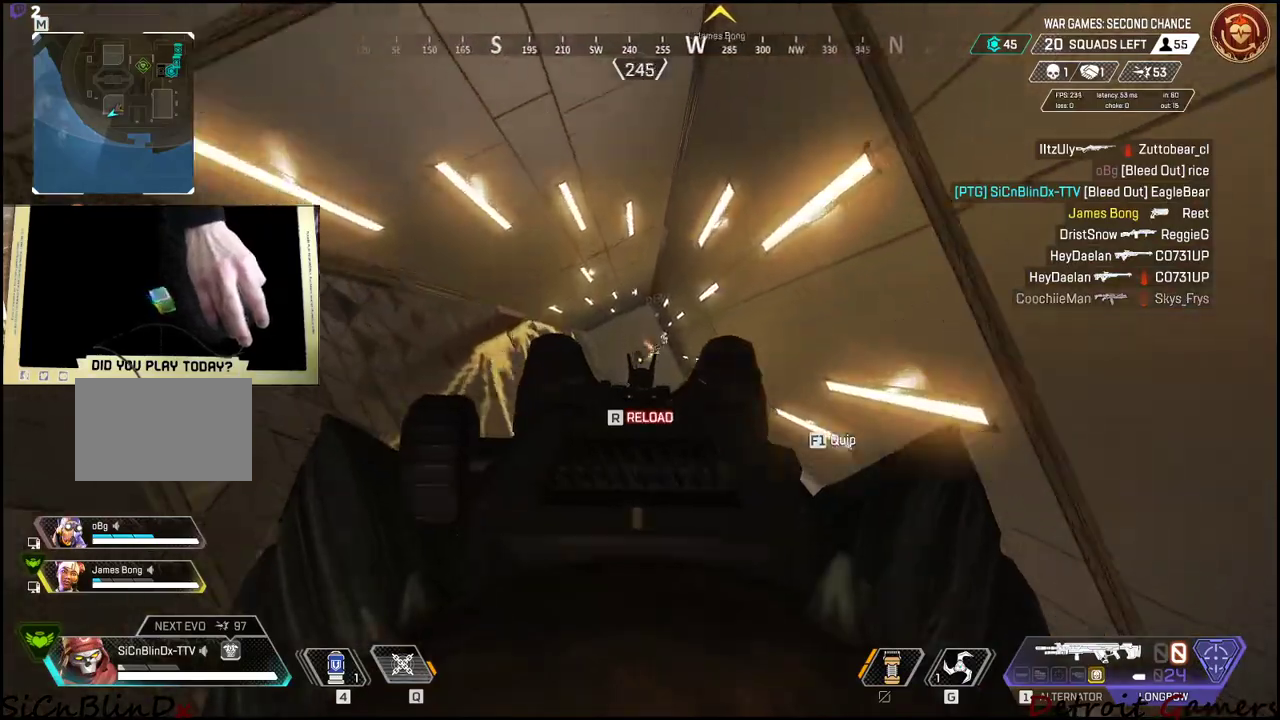
{"keys": [], "mouse": [], "events": [[67, "mouse_left", "down"], [117, "mouse_right", "up"], [167, "mouse_left", "up"]]}
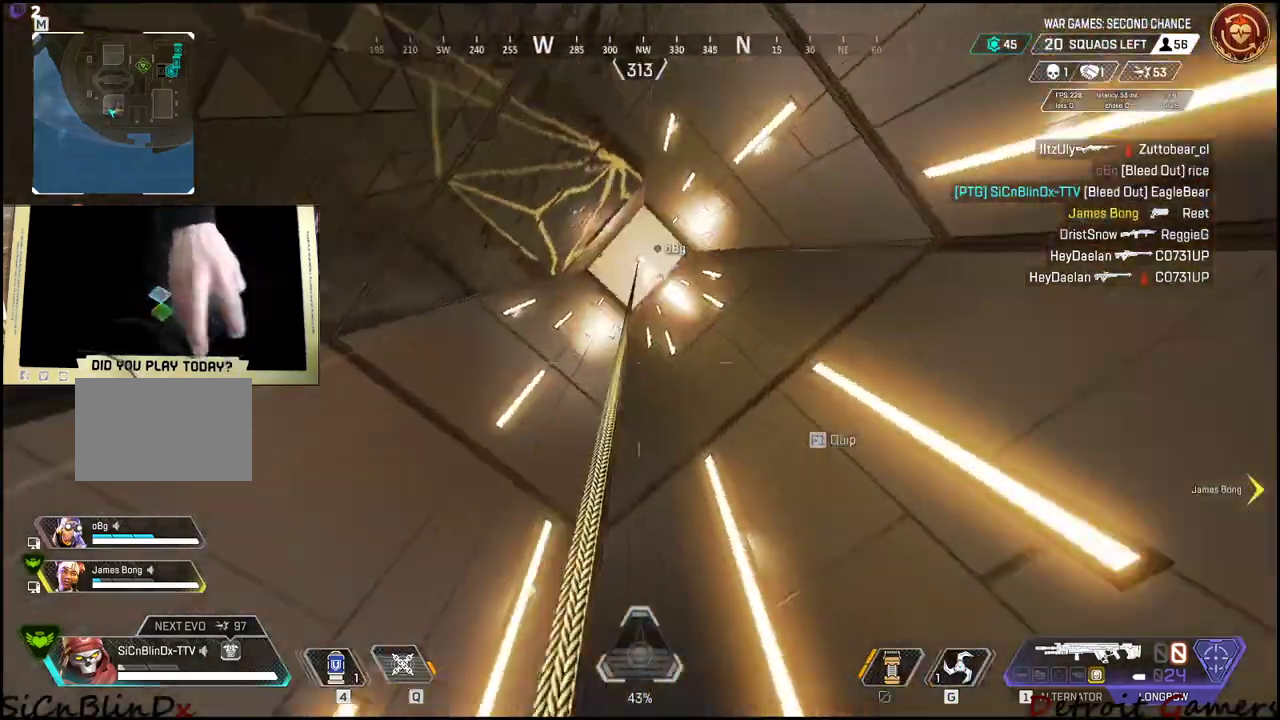
{"keys": ["a", "s"], "mouse": ["right"], "events": [[367, "a", "down"], [367, "s", "down"], [367, "space", "down"], [417, "a", "up"], [467, "a", "down"], [467, "mouse_right", "down"], [467, "space", "up"]]}
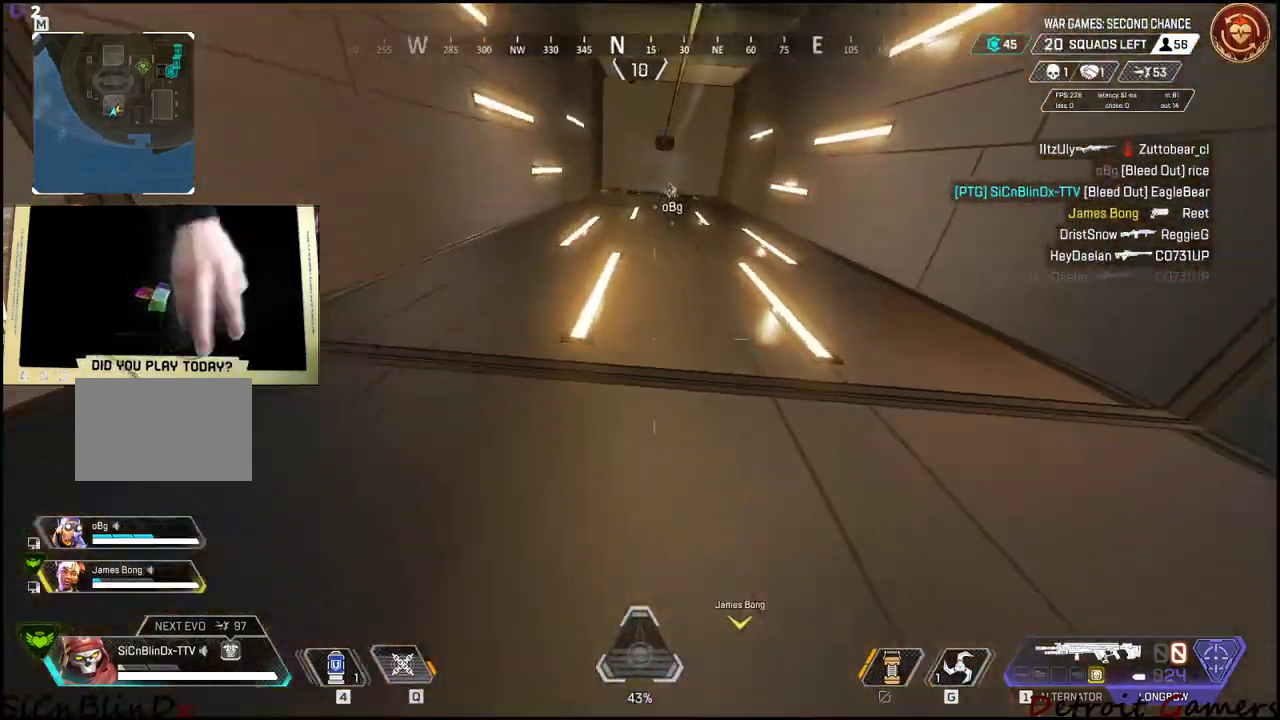
{"keys": ["d", "s"], "mouse": ["right"], "events": [[50, "s", "up"], [200, "s", "down"], [334, "a", "up"], [484, "d", "down"]]}
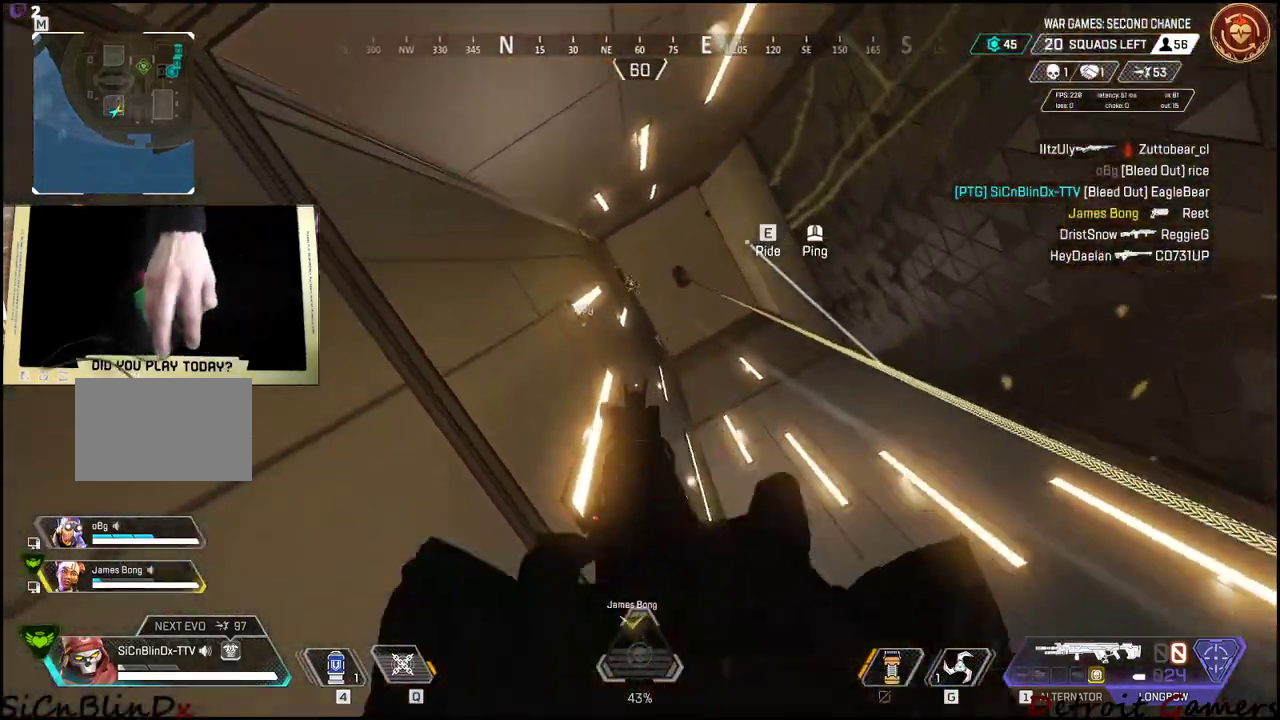
{"keys": [], "mouse": ["right"], "events": [[67, "s", "up"], [300, "d", "up"]]}
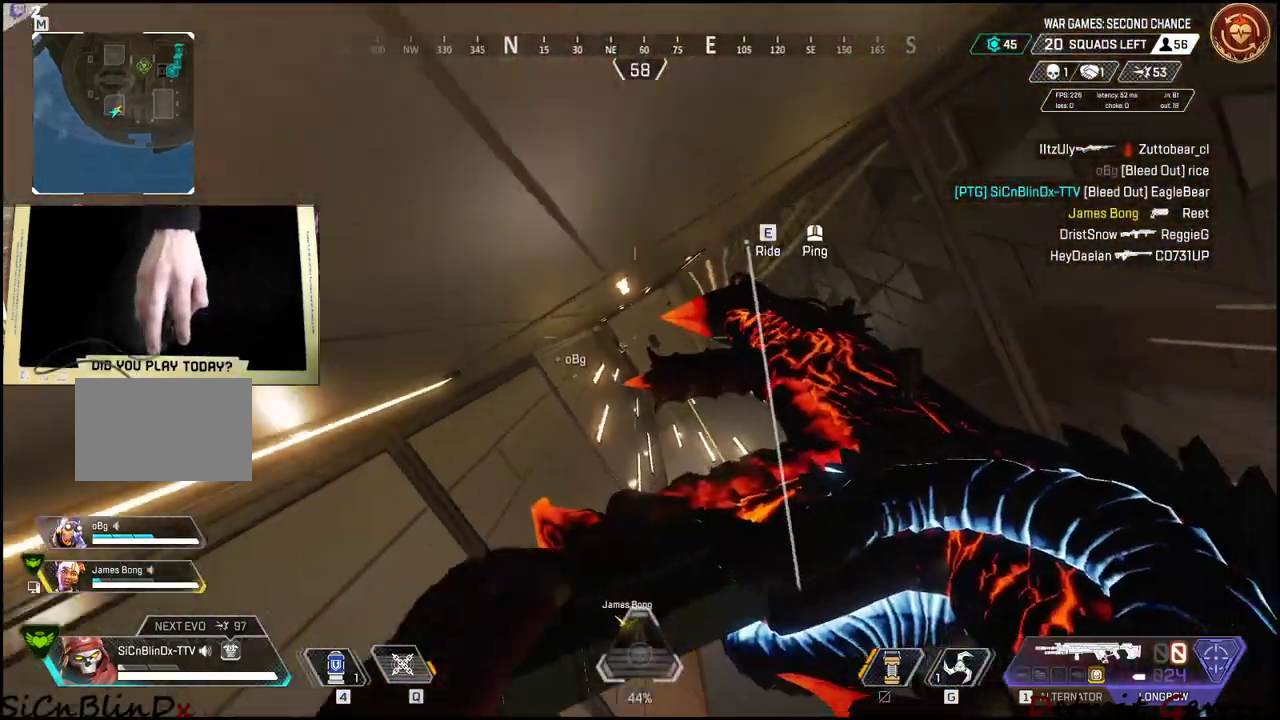
{"keys": ["d", "w"], "mouse": [], "events": [[134, "d", "down"], [284, "w", "down"], [317, "mouse_right", "up"]]}